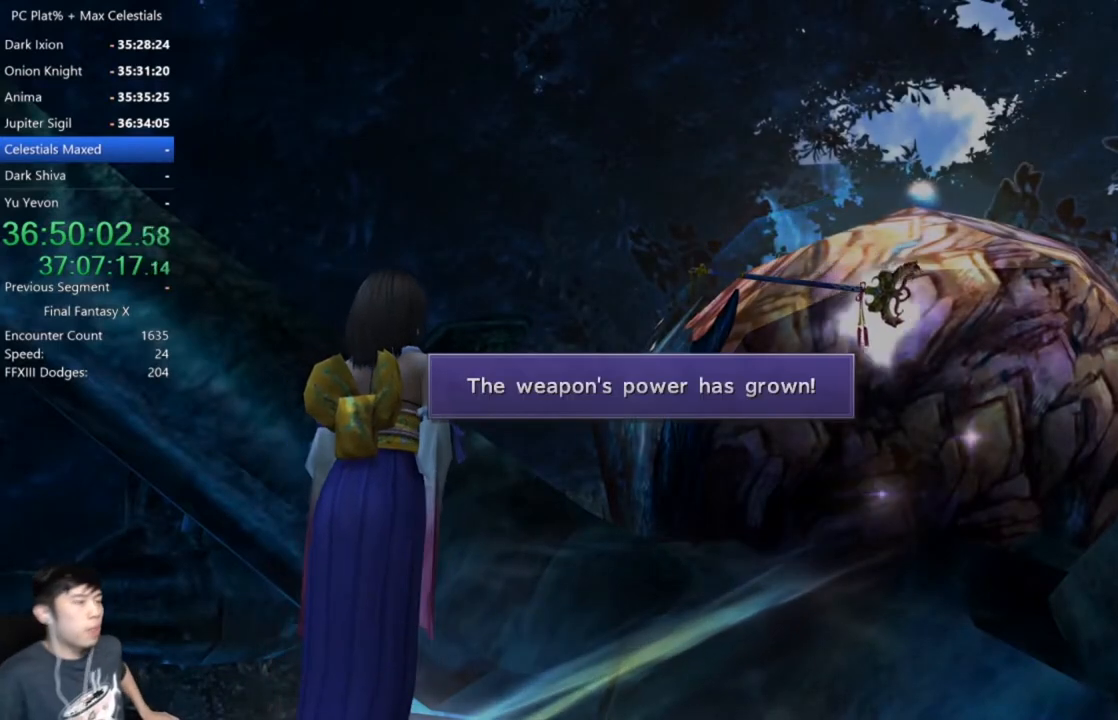
Gameplay with a controller (Xbox layout); each line is a JSON object with the inputs held at the frame after it. "events" lists button and stick changes between this image and that frame as [ms after this image, input, new state], when the widget could be followed in between.
{"buttons": ["A"], "left_stick": "center", "right_stick": "center", "events": [[100, "A", "down"], [167, "A", "up"], [267, "A", "down"], [333, "A", "up"], [434, "A", "down"]]}
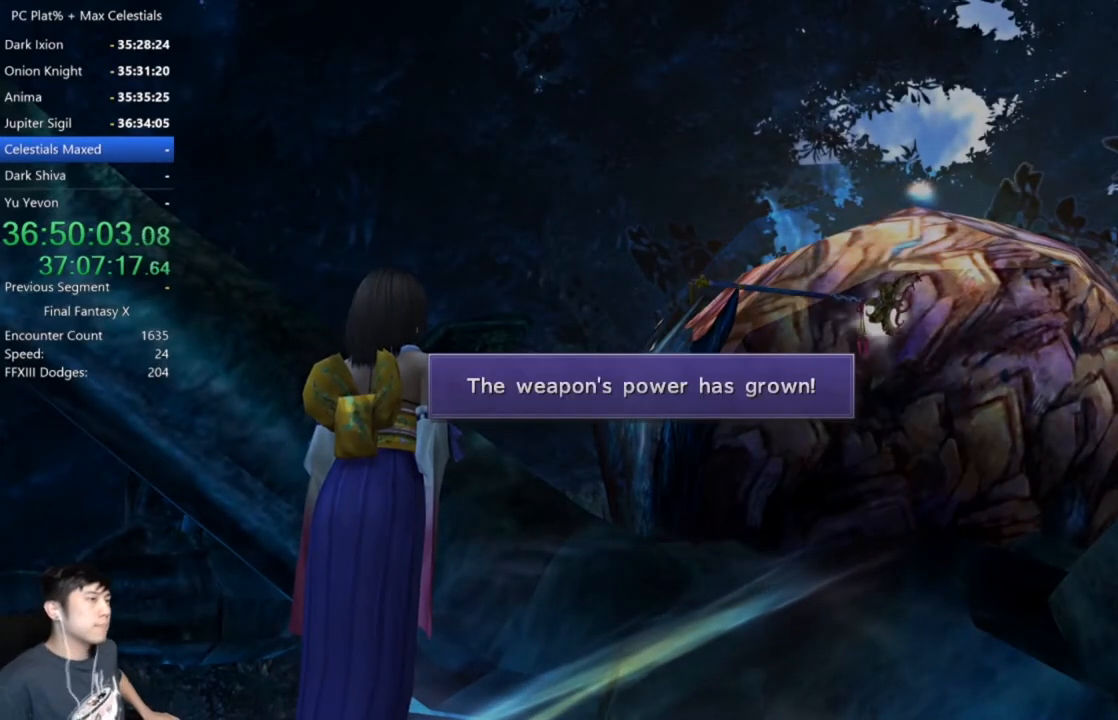
{"buttons": ["A"], "left_stick": "center", "right_stick": "center", "events": [[34, "A", "up"], [134, "A", "down"], [200, "A", "up"], [301, "A", "down"], [367, "A", "up"], [467, "A", "down"]]}
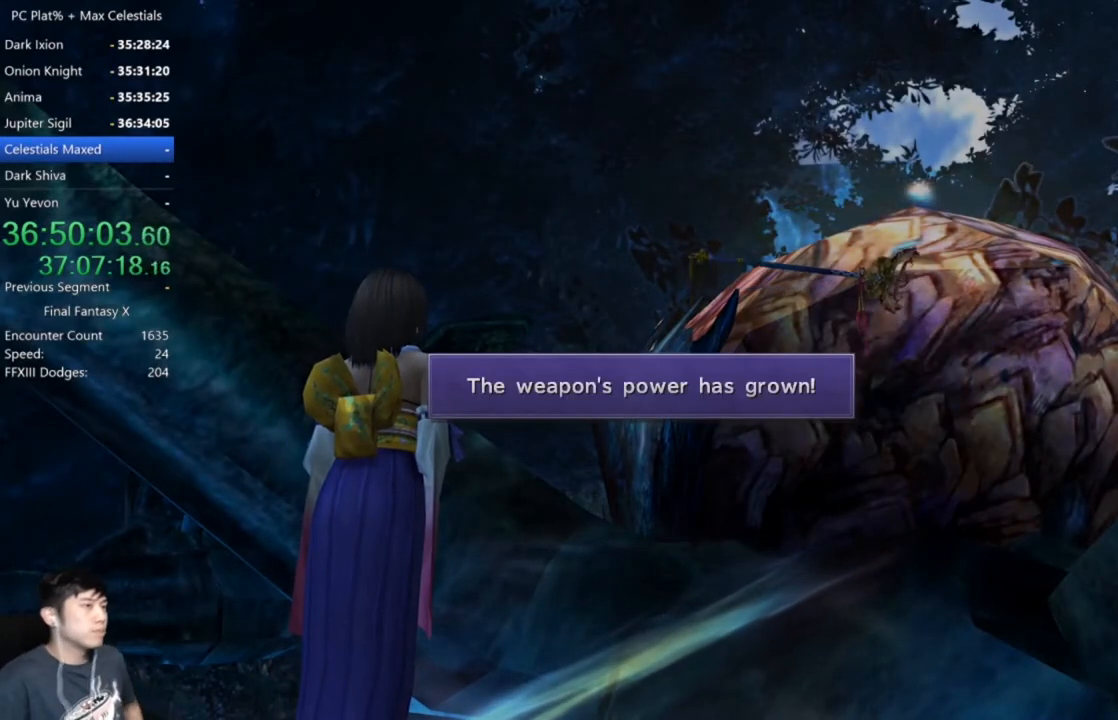
{"buttons": ["A"], "left_stick": "center", "right_stick": "center", "events": [[67, "A", "up"], [167, "A", "down"], [233, "A", "up"], [333, "A", "down"], [400, "A", "up"], [500, "A", "down"]]}
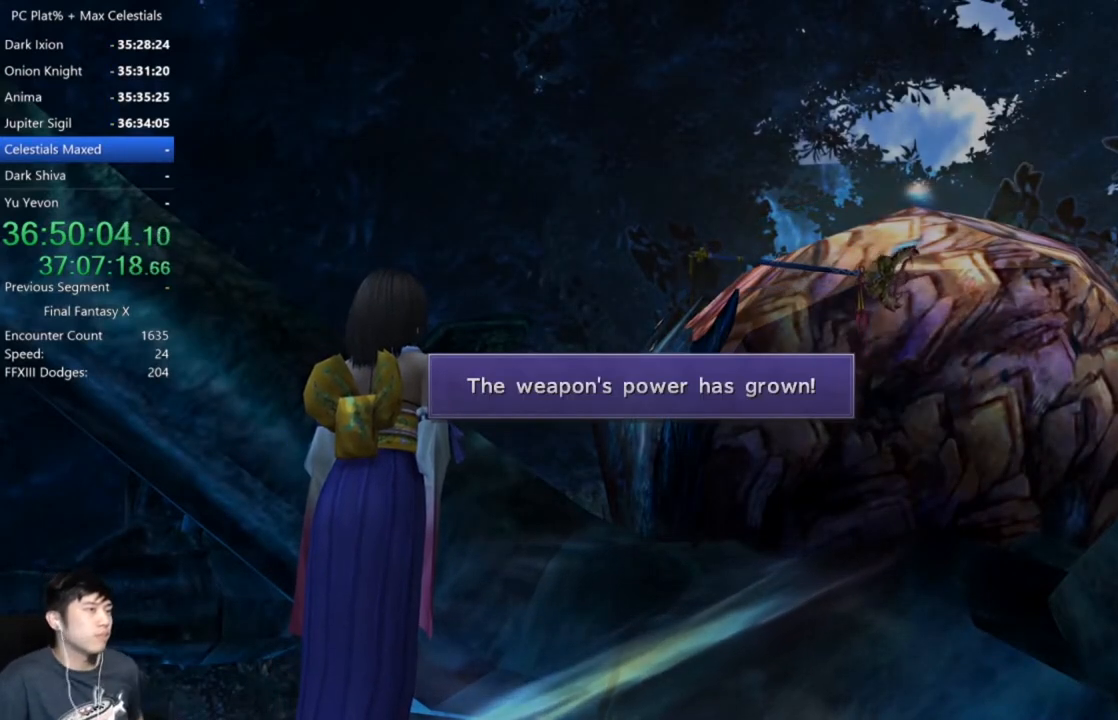
{"buttons": ["A"], "left_stick": "center", "right_stick": "center", "events": [[67, "A", "up"], [167, "A", "down"], [234, "A", "up"], [334, "A", "down"], [401, "A", "up"], [501, "A", "down"]]}
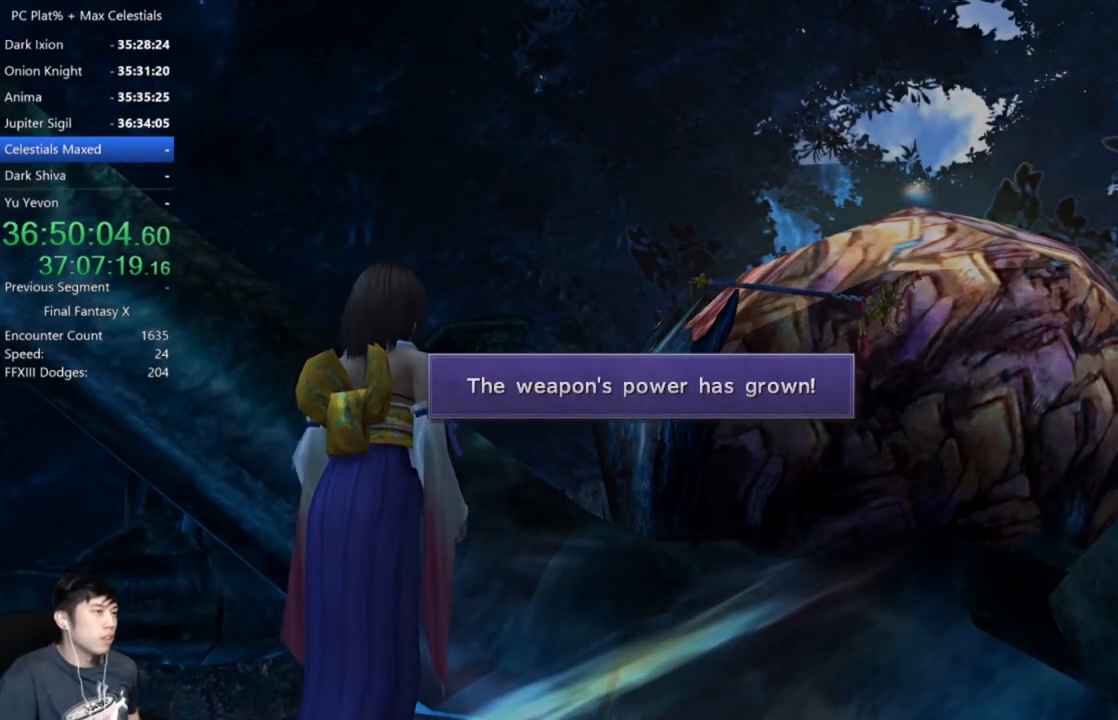
{"buttons": [], "left_stick": "center", "right_stick": "center", "events": [[100, "A", "up"], [200, "A", "down"], [300, "A", "up"], [400, "A", "down"], [500, "A", "up"]]}
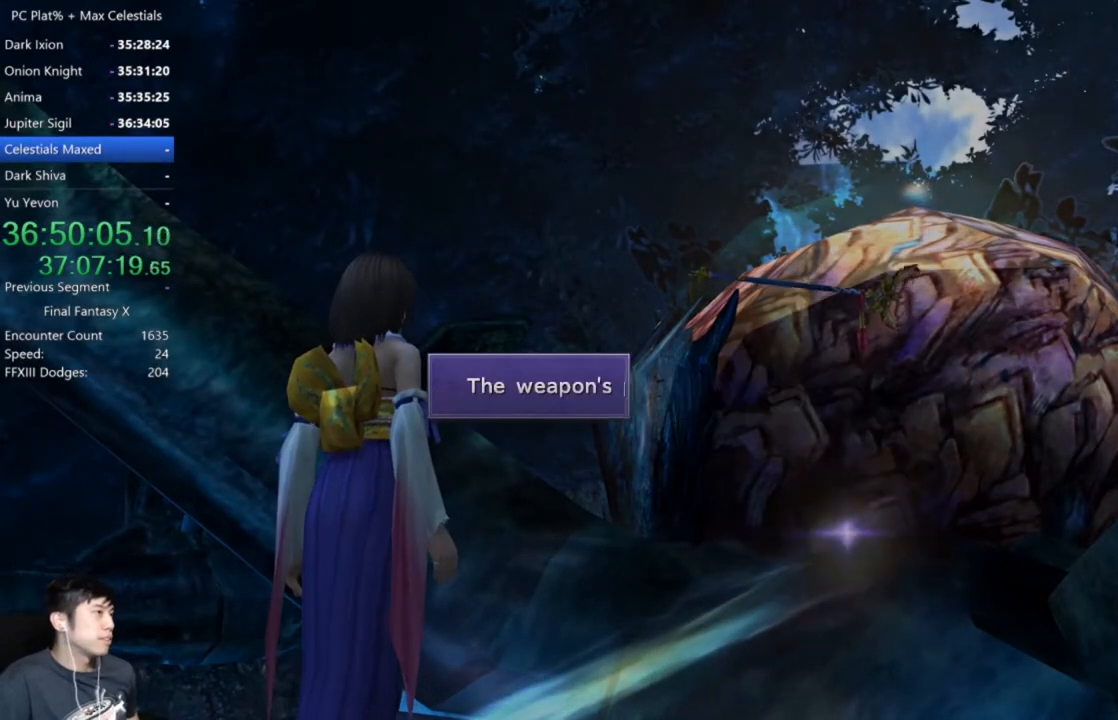
{"buttons": [], "left_stick": "center", "right_stick": "center", "events": [[100, "A", "down"], [200, "A", "up"], [367, "A", "down"], [434, "A", "up"]]}
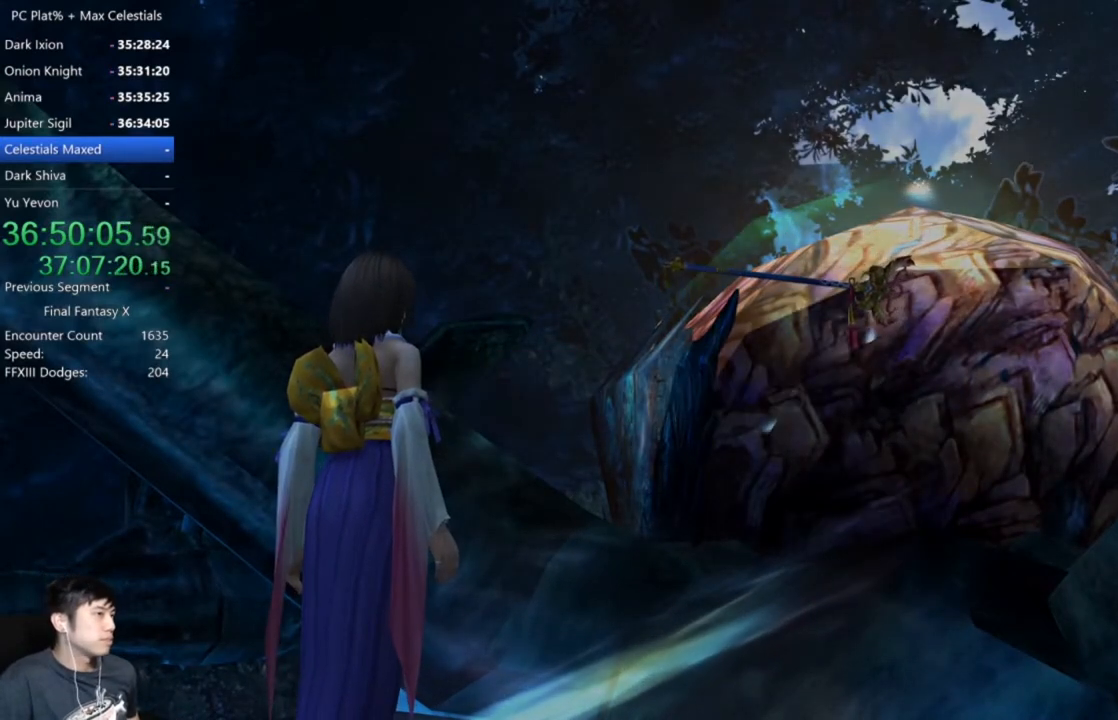
{"buttons": [], "left_stick": "center", "right_stick": "center", "events": []}
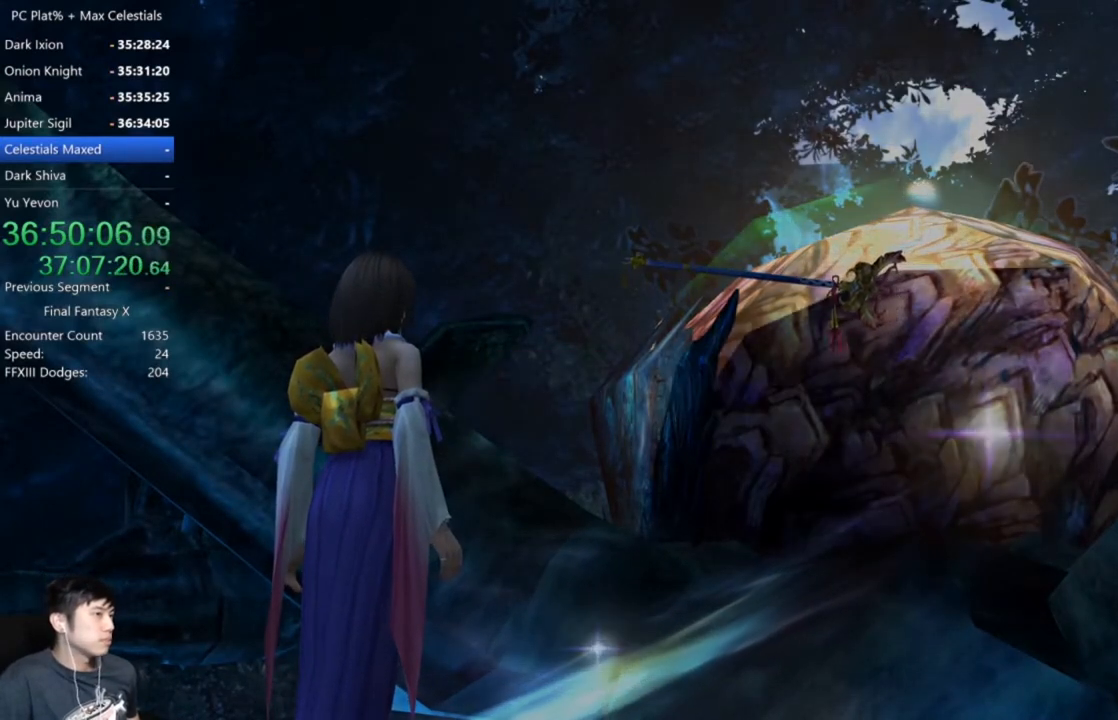
{"buttons": [], "left_stick": "center", "right_stick": "center", "events": []}
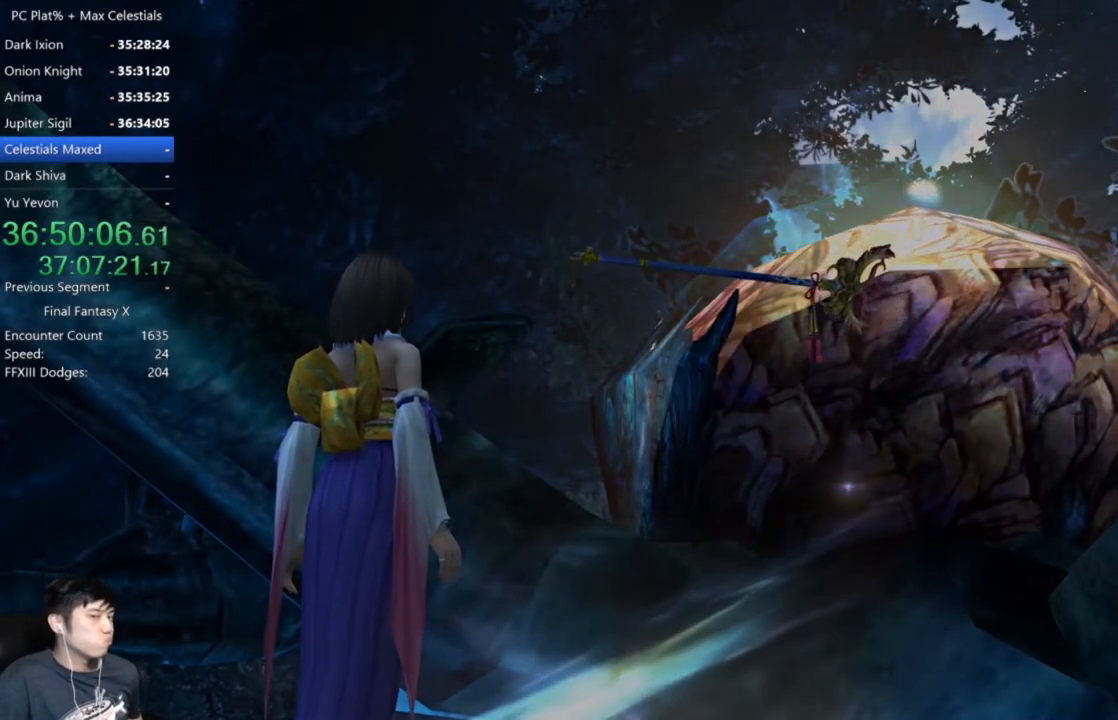
{"buttons": [], "left_stick": "center", "right_stick": "center", "events": []}
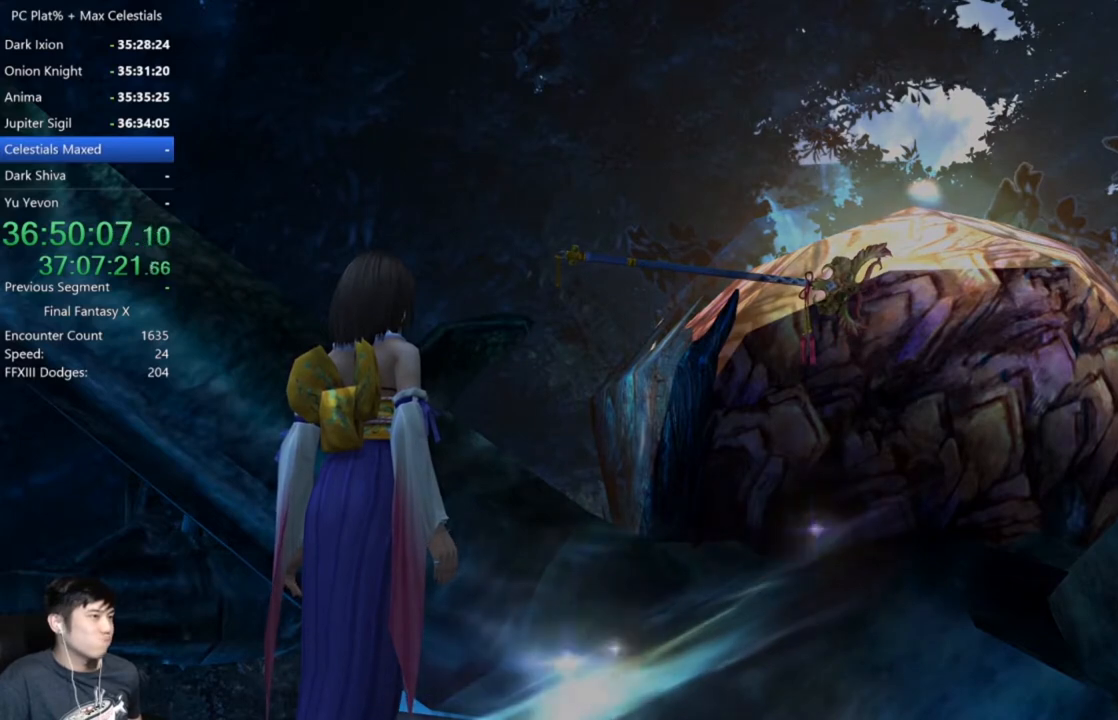
{"buttons": [], "left_stick": "center", "right_stick": "center", "events": [[200, "A", "down"], [301, "A", "up"], [434, "A", "down"], [467, "A", "up"]]}
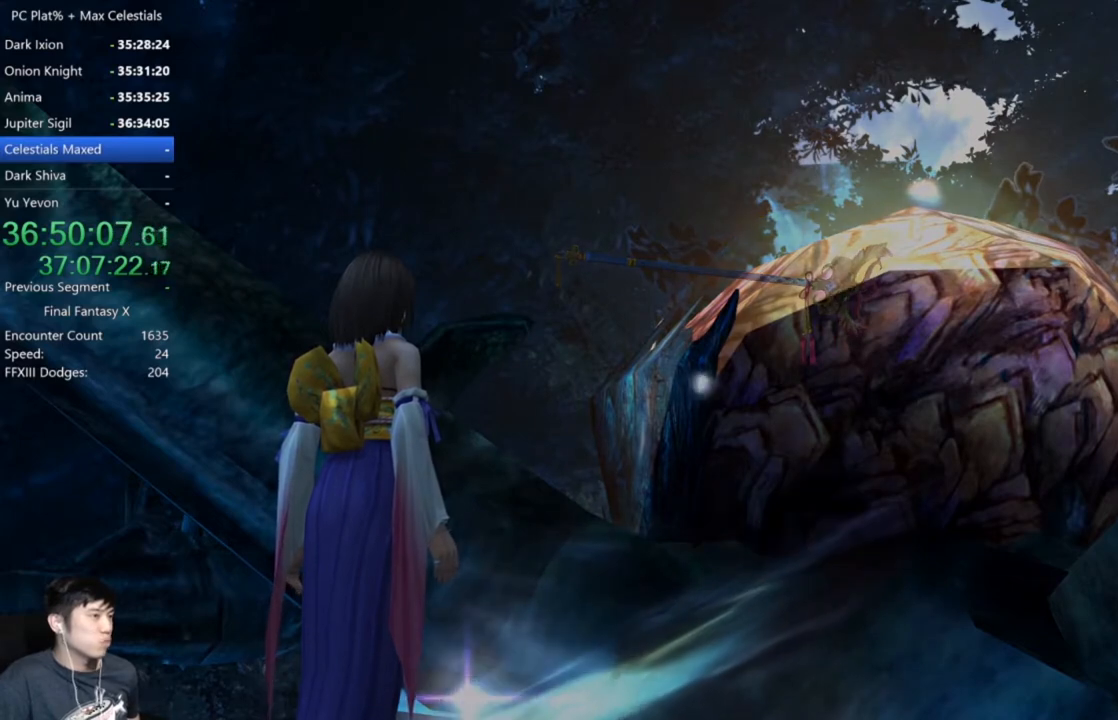
{"buttons": ["A"], "left_stick": "center", "right_stick": "center", "events": [[100, "A", "down"], [167, "A", "up"], [300, "A", "down"], [367, "A", "up"], [500, "A", "down"]]}
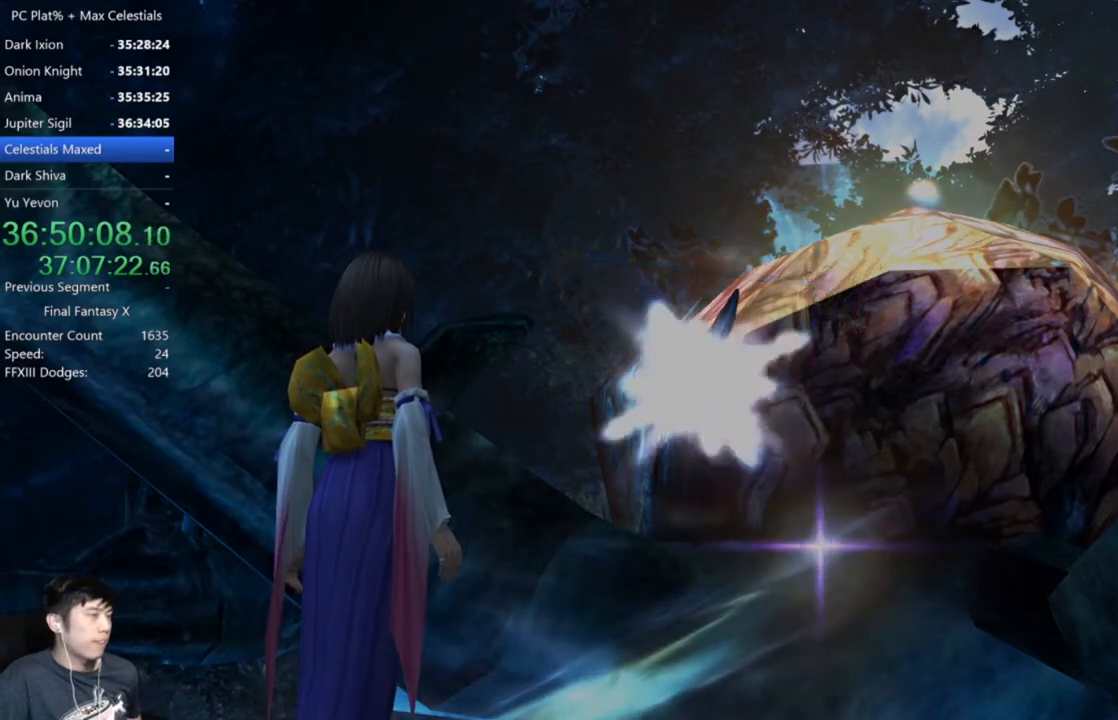
{"buttons": [], "left_stick": "center", "right_stick": "center", "events": [[67, "A", "up"], [200, "A", "down"], [234, "A", "up"], [367, "A", "down"], [434, "A", "up"]]}
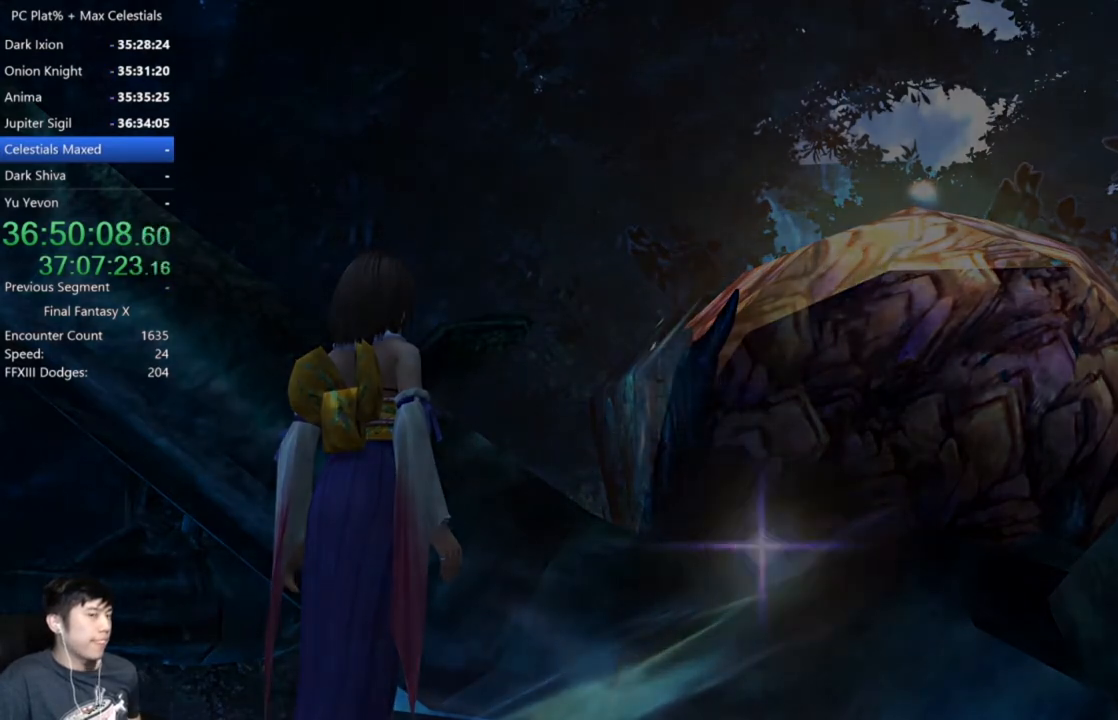
{"buttons": ["A"], "left_stick": "center", "right_stick": "center", "events": [[33, "A", "down"], [100, "A", "up"], [267, "A", "down"], [333, "A", "up"], [467, "A", "down"]]}
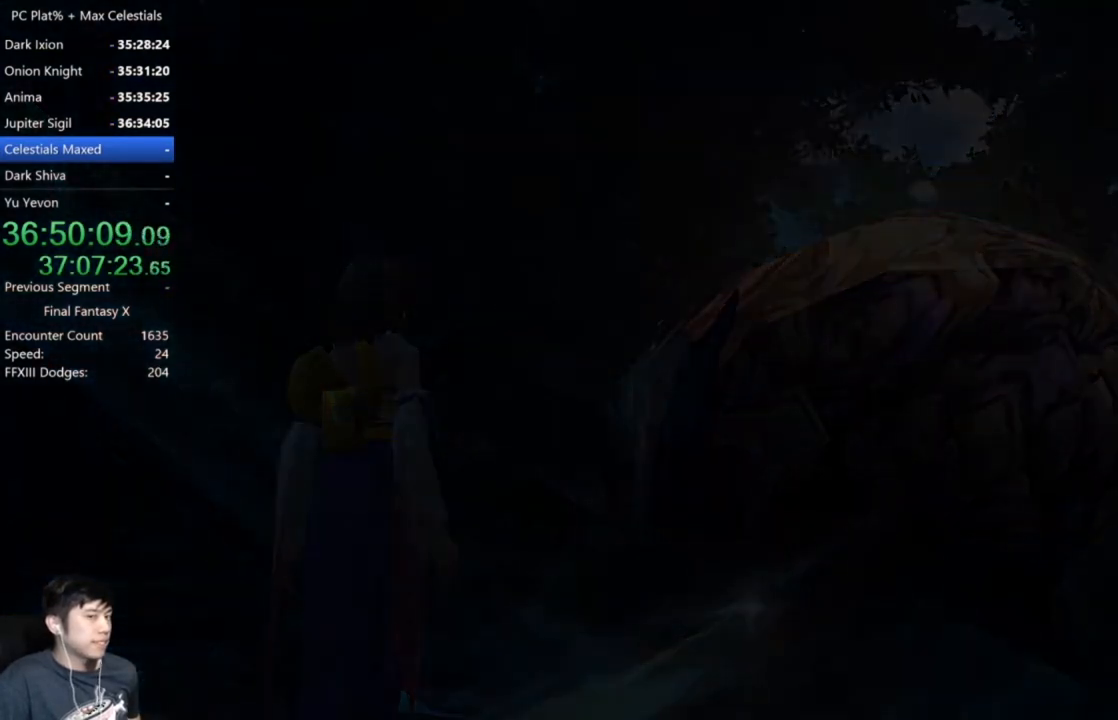
{"buttons": [], "left_stick": "center", "right_stick": "center", "events": [[34, "A", "up"], [234, "A", "down"], [301, "A", "up"]]}